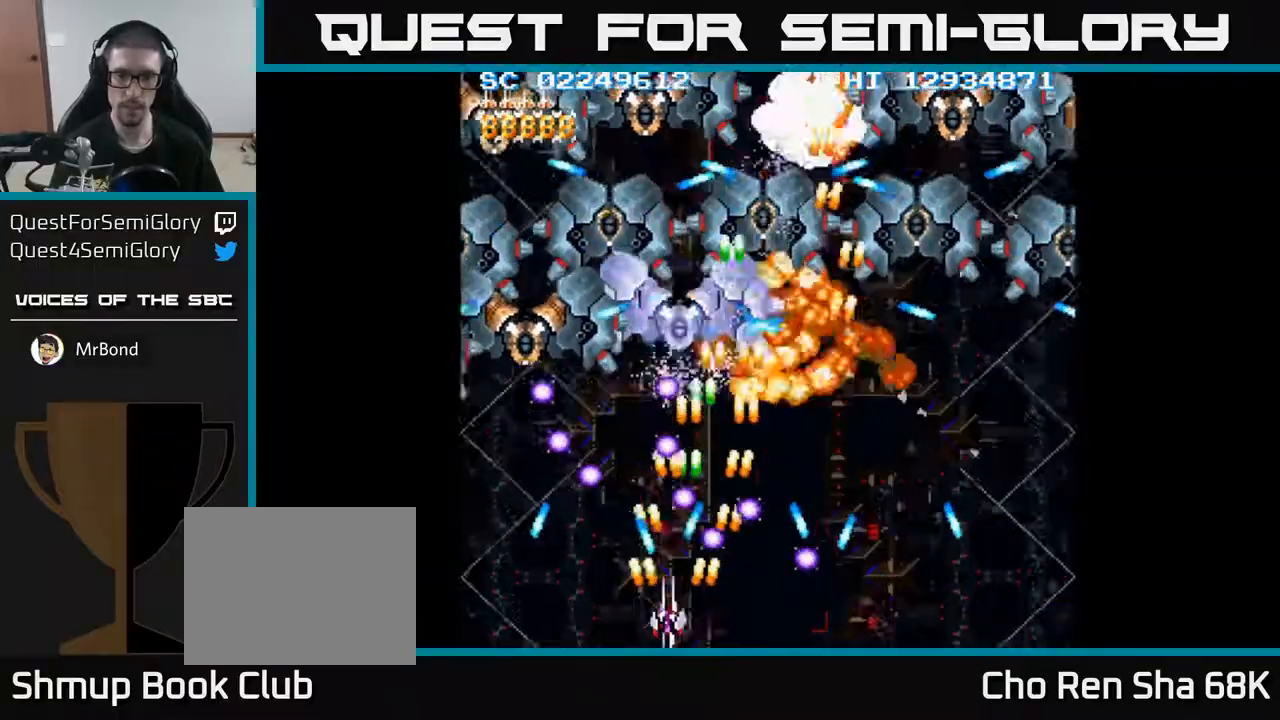
Gameplay with a controller (Xbox layout); each line is a JSON object with the inputs held at the frame after it. "events" lists button and stick changes between this image and that frame as [ms after this image, input, new state], when the widget could be followed in between. Not read: left_stick right_stick.
{"buttons": ["A", "DPAD_UP", "DPAD_LEFT"], "events": [[283, "DPAD_LEFT", "up"], [350, "DPAD_LEFT", "down"], [350, "DPAD_UP", "down"]]}
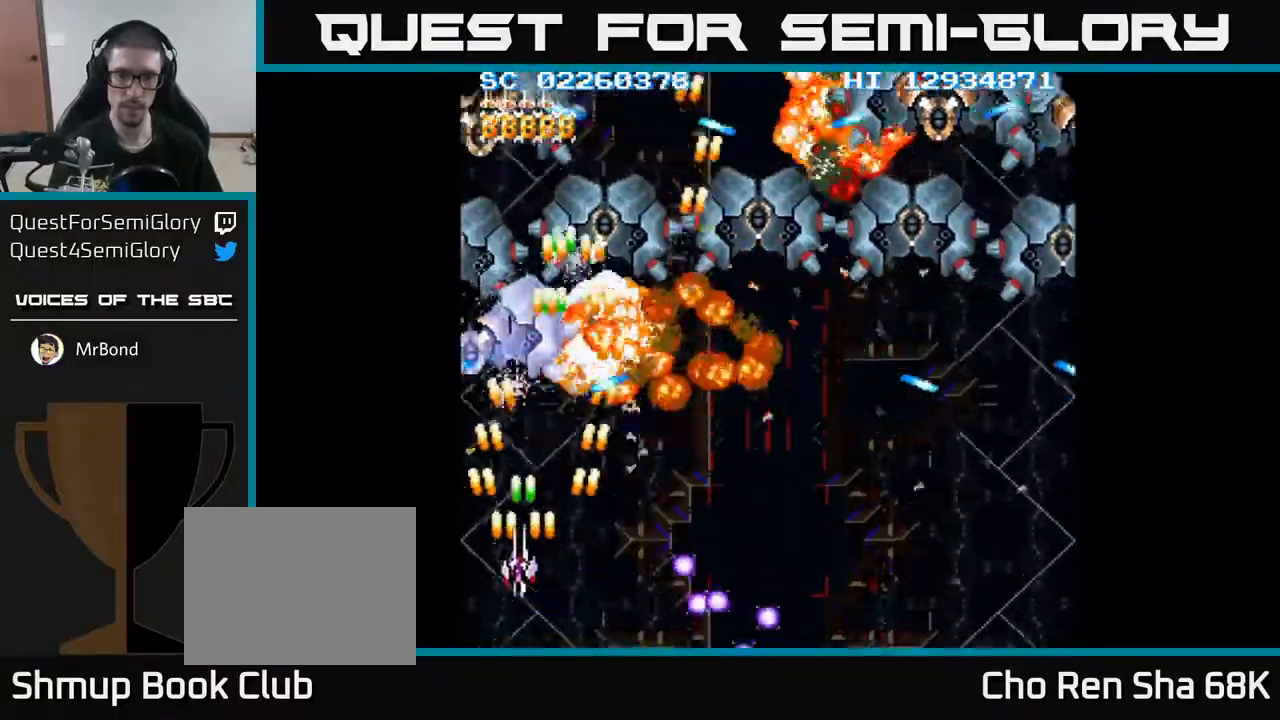
{"buttons": ["A", "DPAD_UP"], "events": [[100, "DPAD_UP", "up"], [117, "DPAD_LEFT", "up"], [133, "DPAD_DOWN", "down"], [183, "DPAD_RIGHT", "down"], [367, "DPAD_DOWN", "up"], [433, "DPAD_RIGHT", "up"], [450, "DPAD_UP", "down"]]}
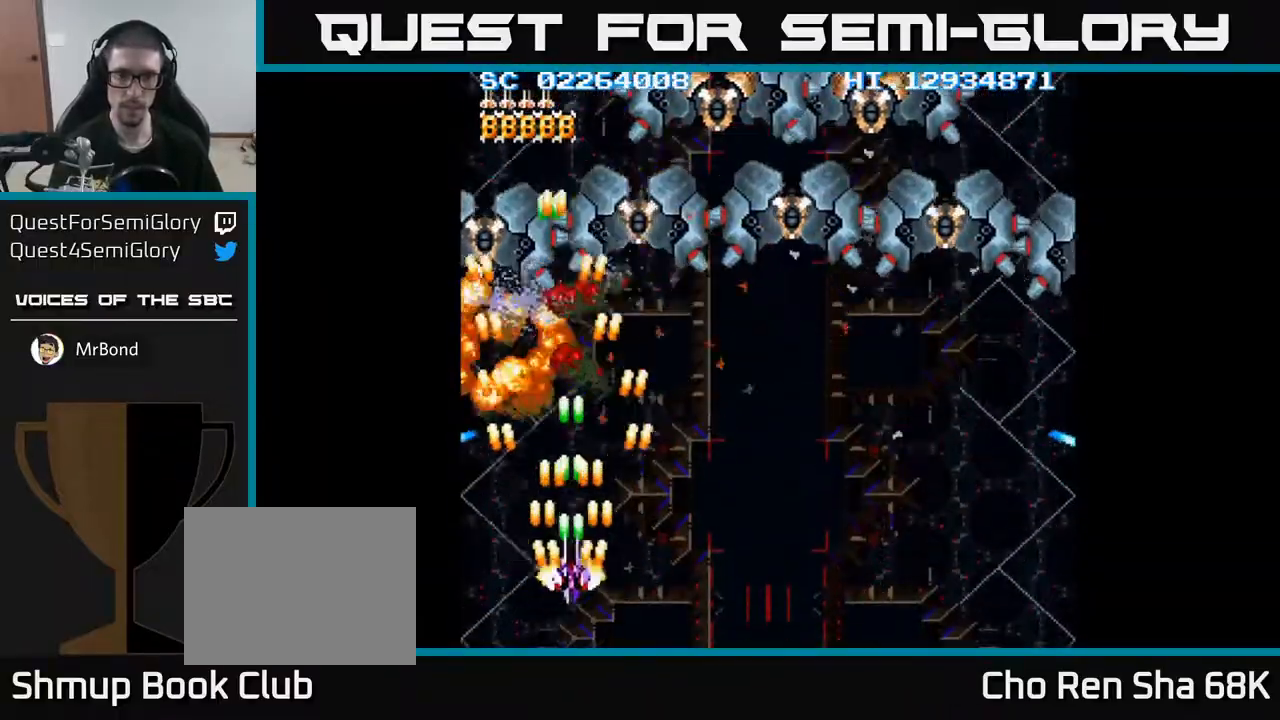
{"buttons": ["A", "DPAD_DOWN", "DPAD_RIGHT"], "events": [[333, "DPAD_UP", "up"], [367, "DPAD_DOWN", "down"], [483, "DPAD_RIGHT", "down"]]}
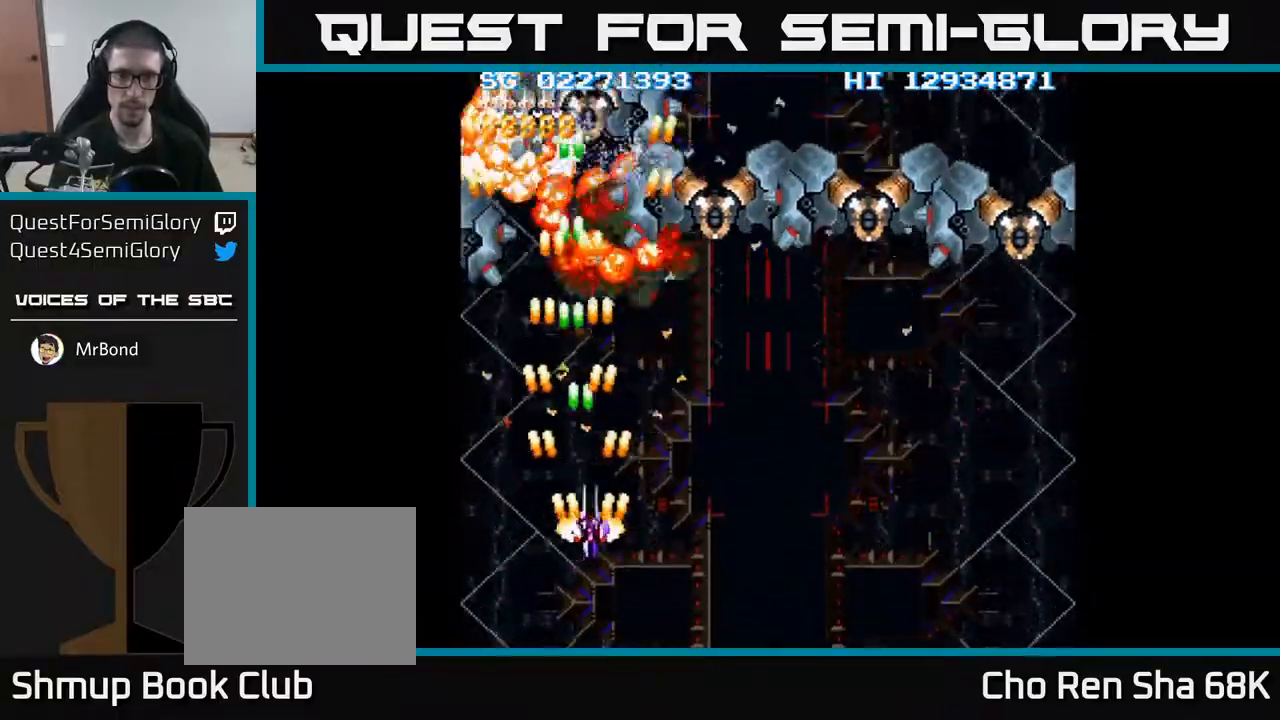
{"buttons": ["A", "DPAD_RIGHT"], "events": [[183, "DPAD_DOWN", "up"], [283, "DPAD_UP", "down"], [300, "DPAD_RIGHT", "up"], [417, "DPAD_RIGHT", "down"], [500, "DPAD_UP", "up"]]}
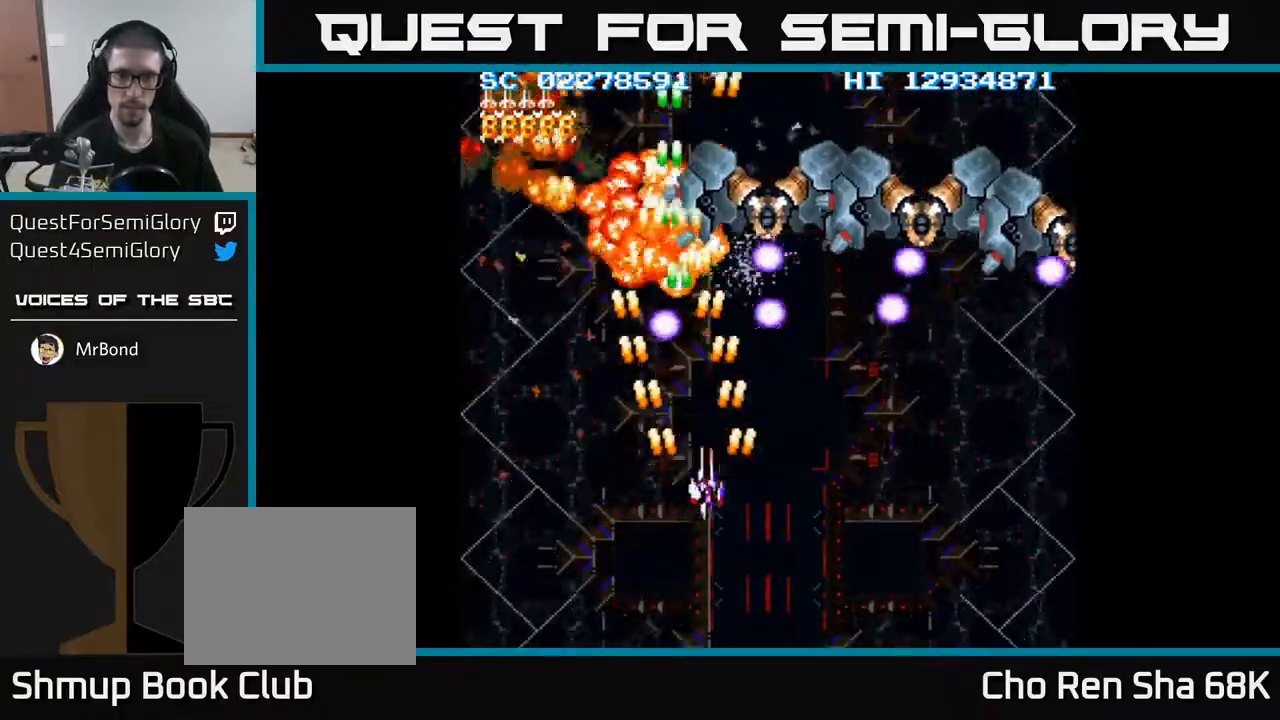
{"buttons": ["A", "DPAD_RIGHT"], "events": [[100, "DPAD_DOWN", "down"], [333, "DPAD_DOWN", "up"]]}
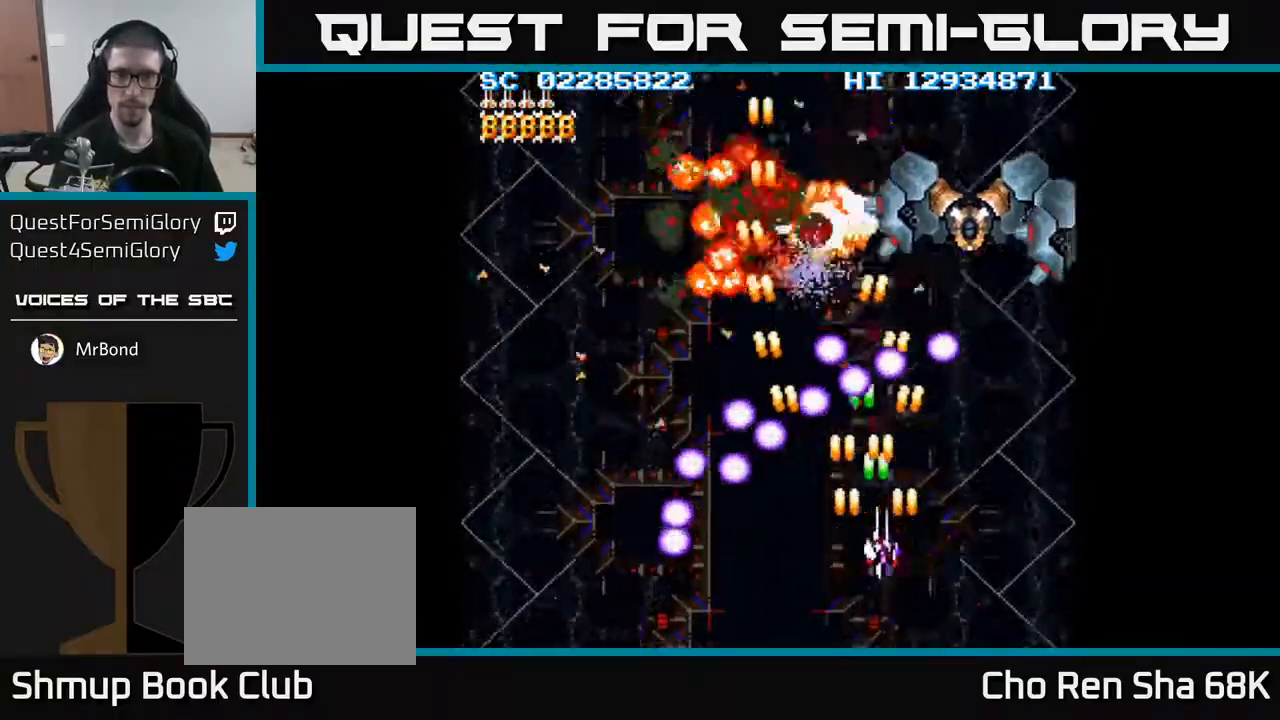
{"buttons": ["A", "DPAD_DOWN", "DPAD_RIGHT"], "events": [[183, "DPAD_RIGHT", "up"], [183, "DPAD_UP", "down"], [283, "DPAD_UP", "up"], [300, "DPAD_RIGHT", "down"], [450, "DPAD_DOWN", "down"]]}
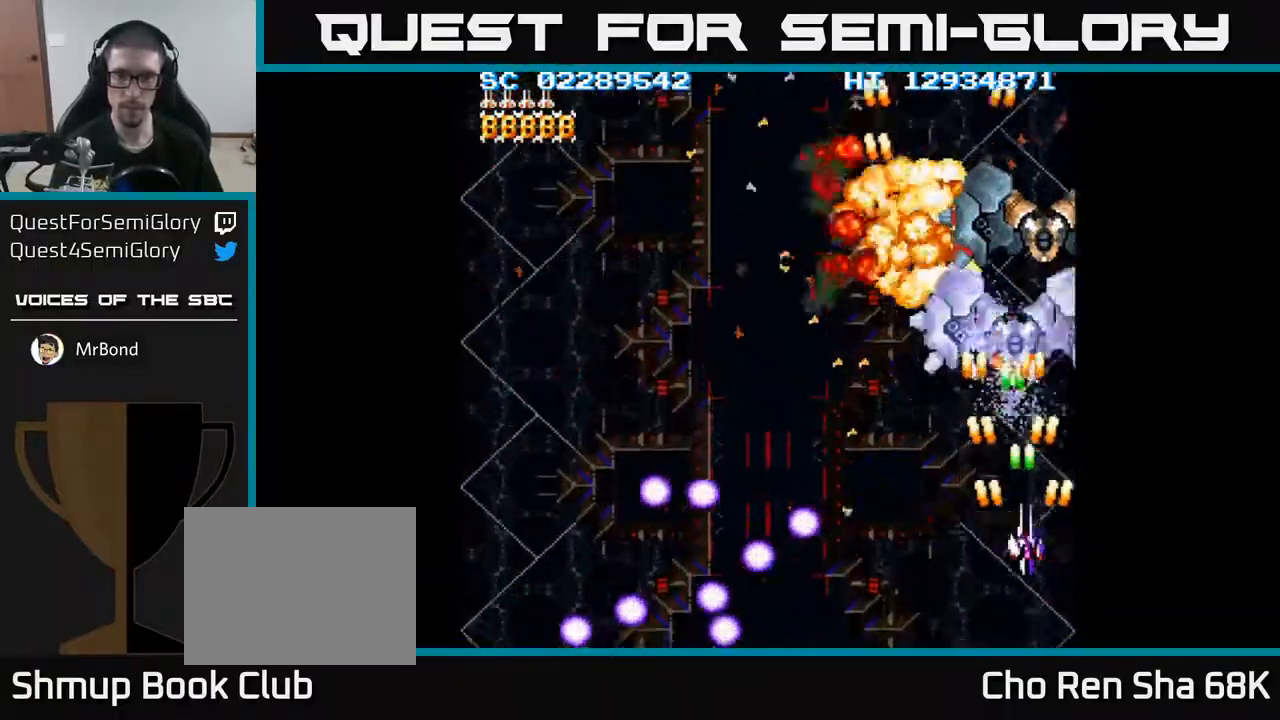
{"buttons": ["A"], "events": [[50, "DPAD_DOWN", "up"], [50, "DPAD_RIGHT", "up"], [217, "DPAD_UP", "down"], [283, "DPAD_UP", "up"], [300, "DPAD_RIGHT", "down"], [417, "DPAD_RIGHT", "up"]]}
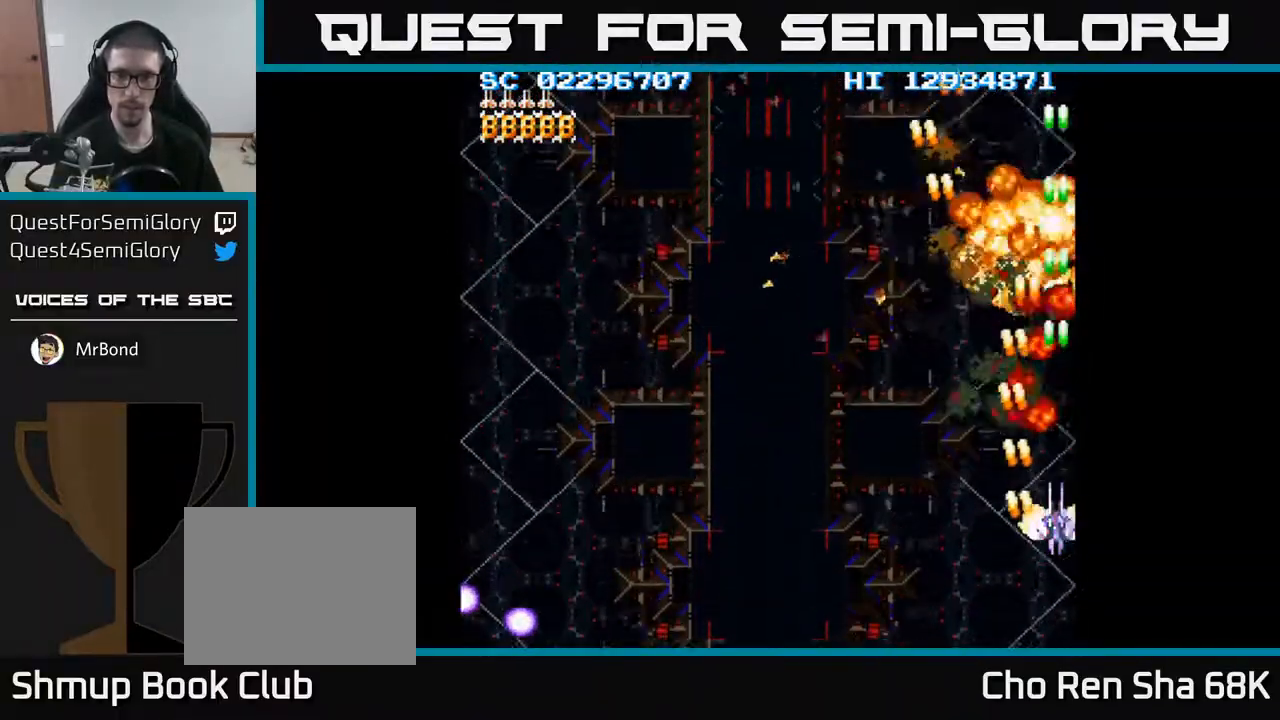
{"buttons": ["A", "DPAD_LEFT"], "events": [[200, "DPAD_LEFT", "down"]]}
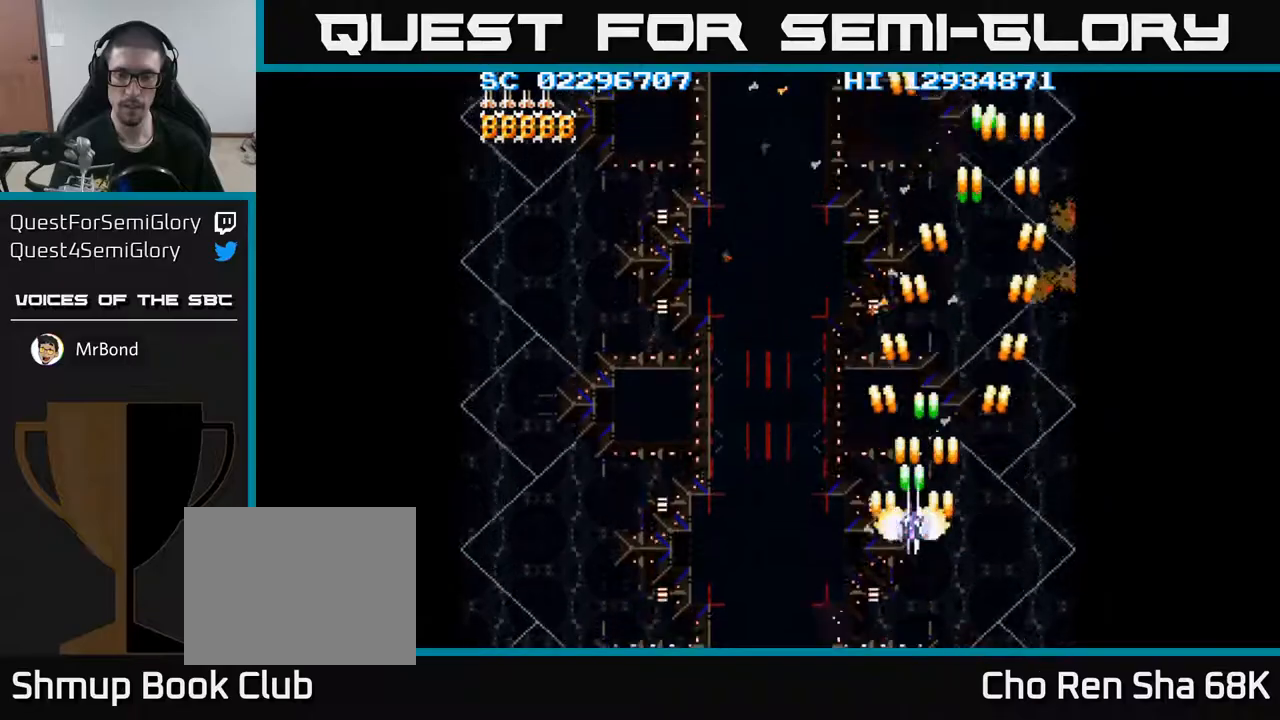
{"buttons": ["A", "DPAD_LEFT"], "events": []}
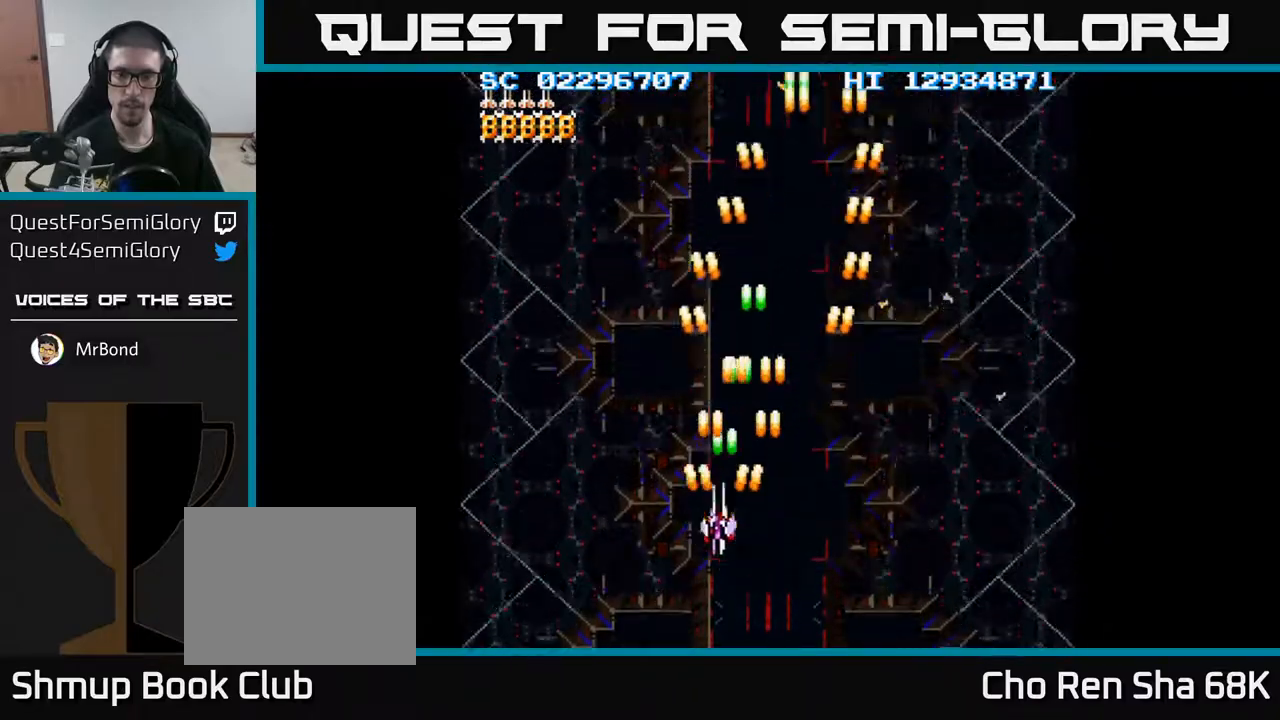
{"buttons": ["A", "DPAD_UP"], "events": [[250, "DPAD_UP", "down"], [467, "DPAD_LEFT", "up"]]}
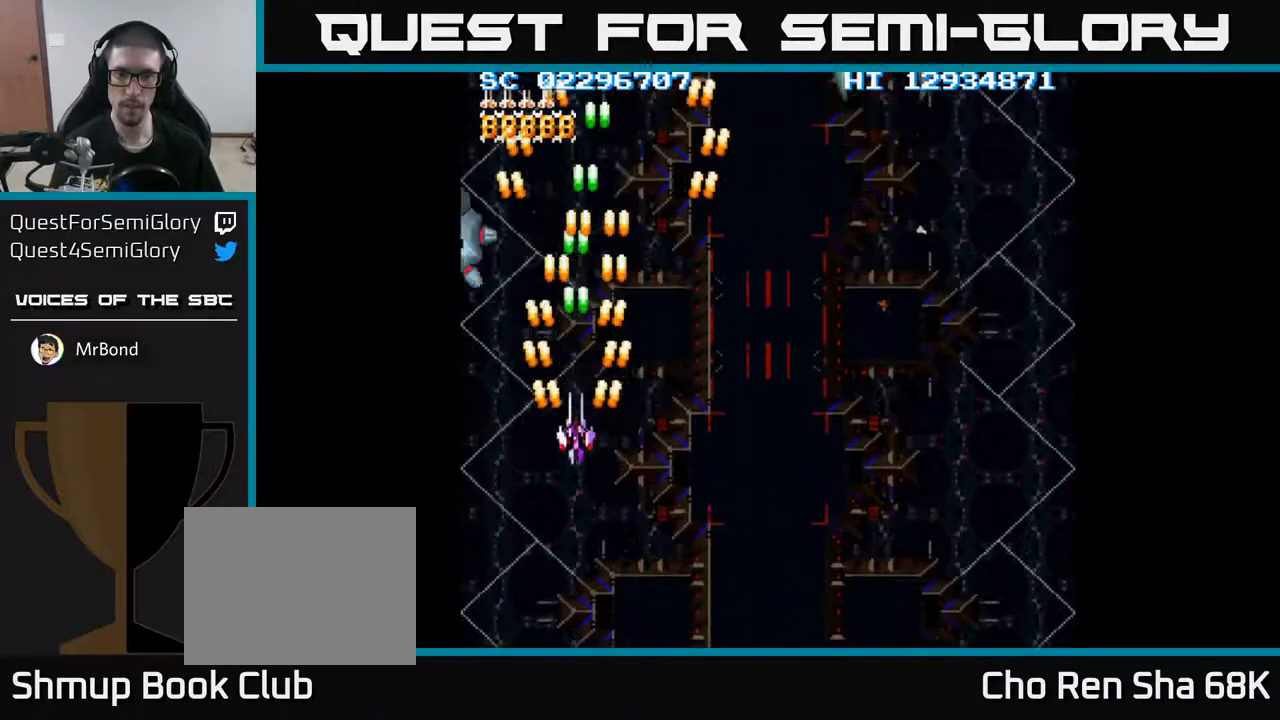
{"buttons": ["A", "DPAD_RIGHT"], "events": [[67, "DPAD_UP", "up"], [217, "DPAD_RIGHT", "down"], [400, "DPAD_RIGHT", "up"], [483, "DPAD_RIGHT", "down"]]}
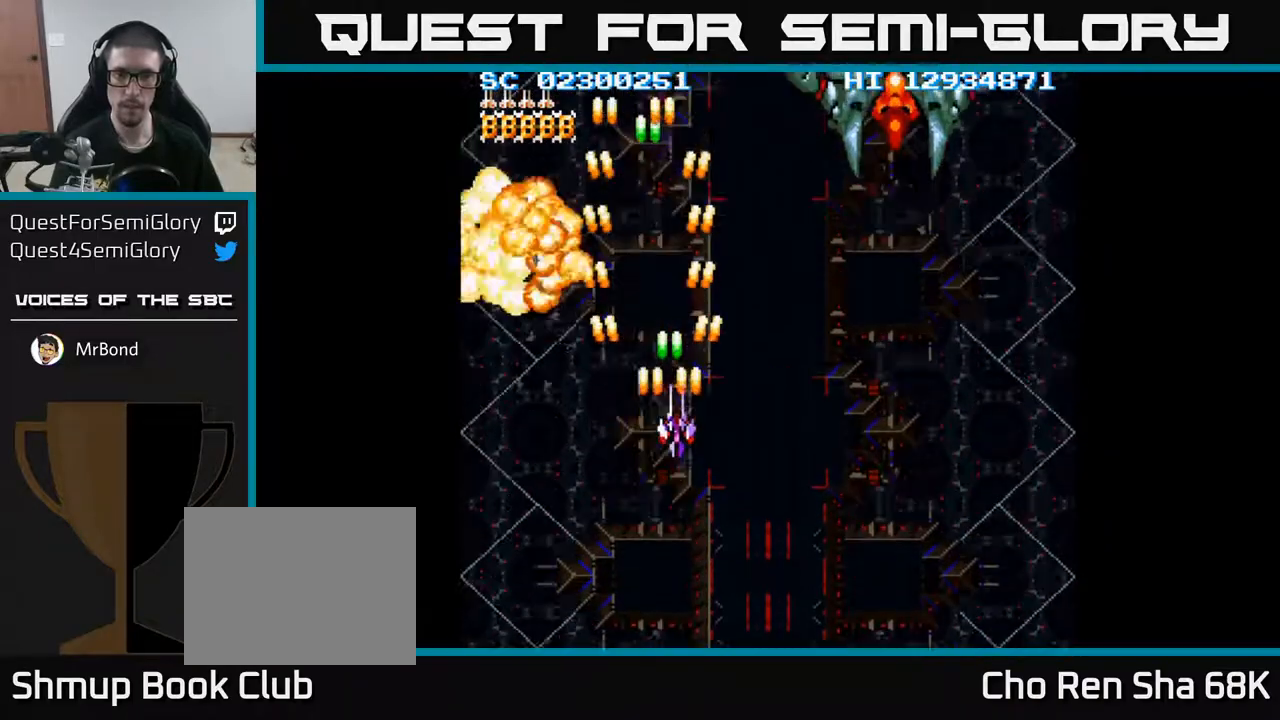
{"buttons": ["A", "DPAD_UP", "DPAD_RIGHT"], "events": [[100, "DPAD_RIGHT", "up"], [183, "DPAD_RIGHT", "down"], [467, "DPAD_UP", "down"]]}
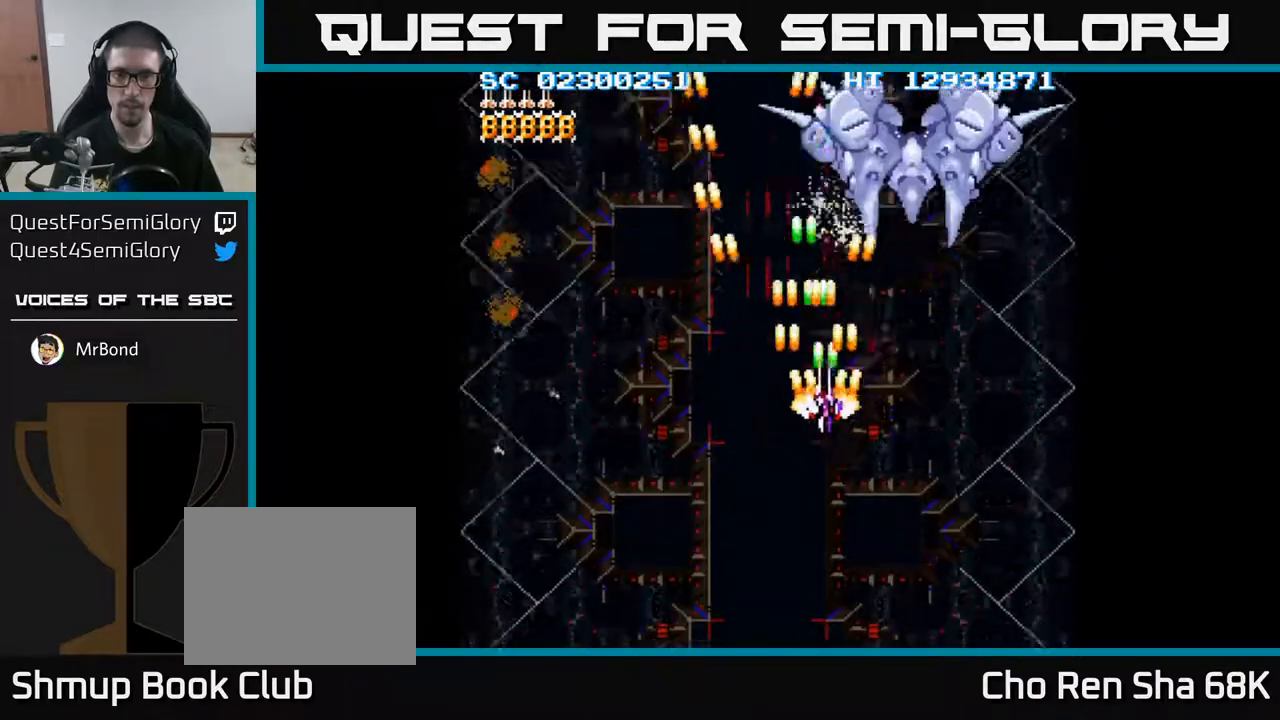
{"buttons": ["A", "DPAD_RIGHT"], "events": [[233, "DPAD_RIGHT", "up"], [233, "DPAD_UP", "up"], [450, "DPAD_RIGHT", "down"]]}
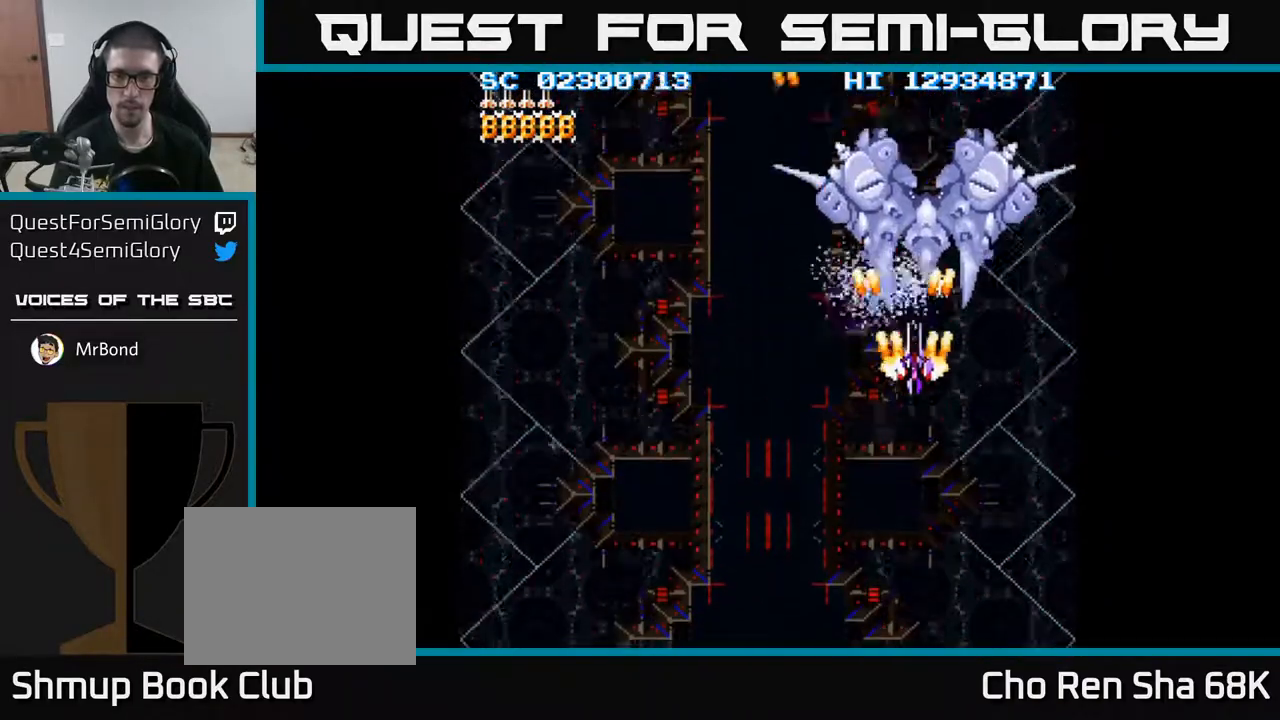
{"buttons": ["A"], "events": [[17, "DPAD_DOWN", "down"], [50, "DPAD_RIGHT", "up"], [217, "DPAD_DOWN", "up"], [350, "DPAD_RIGHT", "down"], [383, "DPAD_RIGHT", "up"]]}
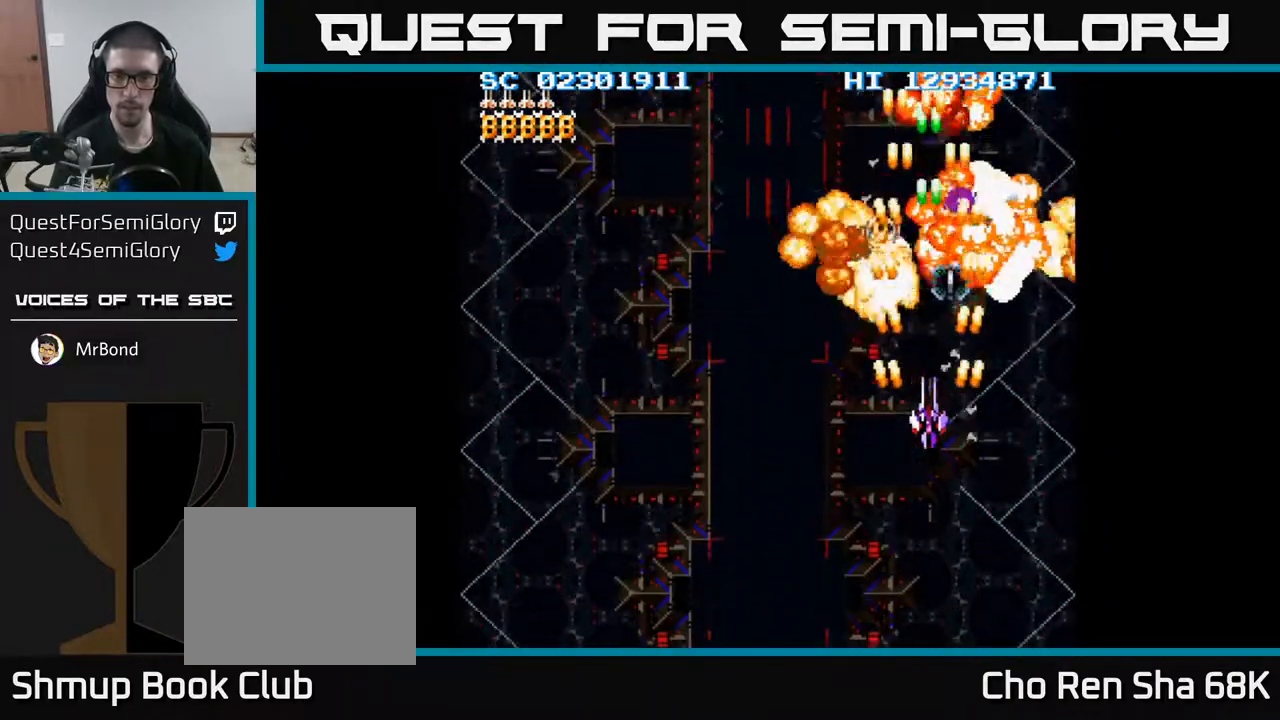
{"buttons": ["A"], "events": [[400, "DPAD_RIGHT", "down"], [417, "DPAD_RIGHT", "up"]]}
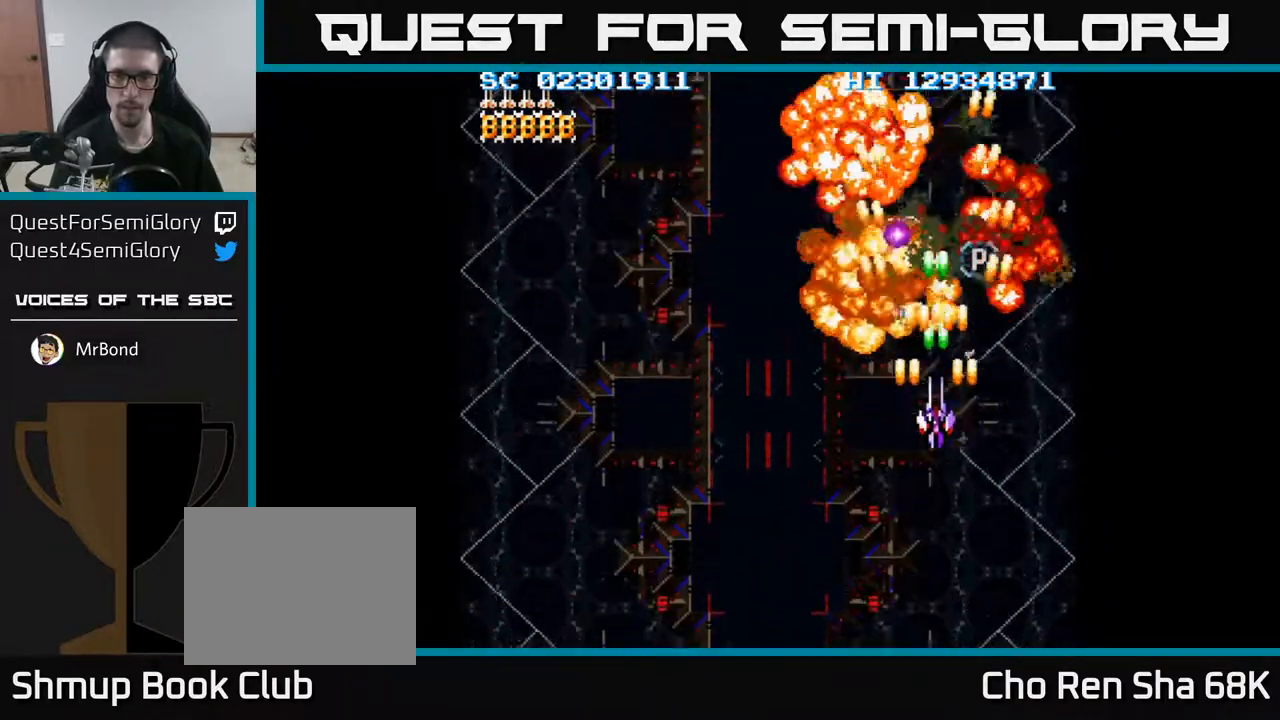
{"buttons": ["A"], "events": [[250, "DPAD_UP", "down"], [500, "DPAD_UP", "up"]]}
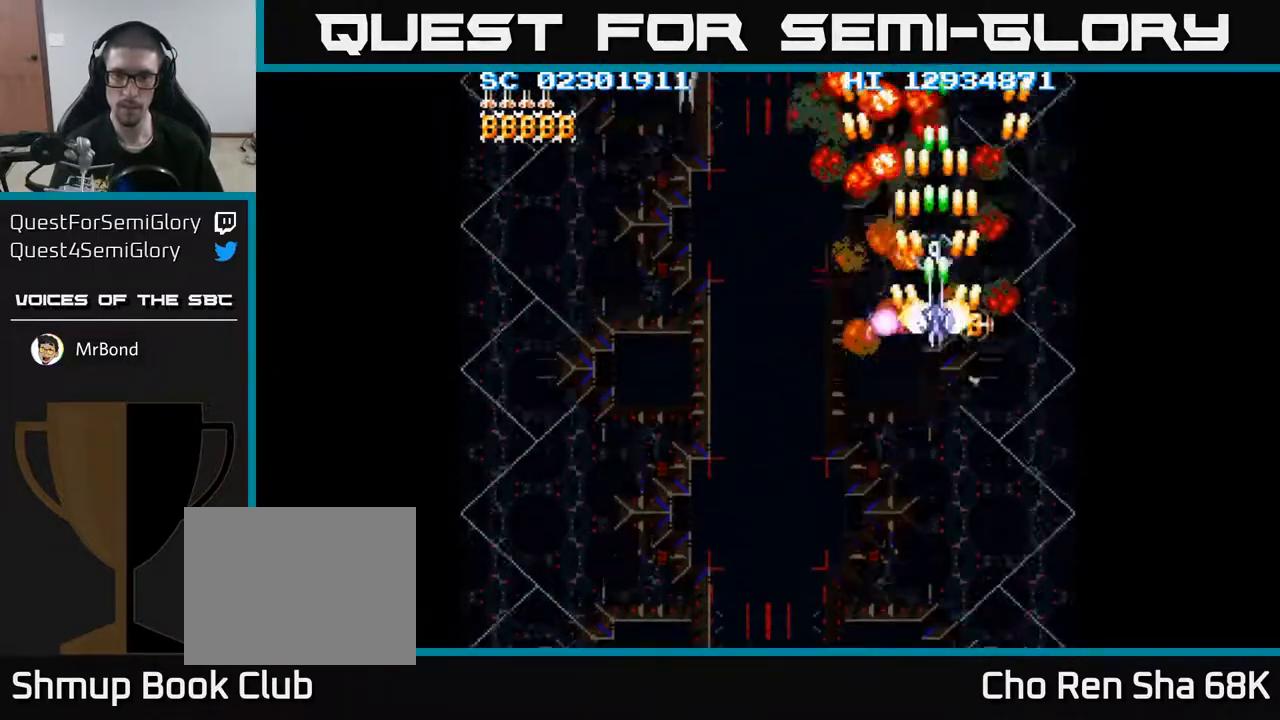
{"buttons": ["A"], "events": [[433, "DPAD_DOWN", "down"], [483, "DPAD_DOWN", "up"]]}
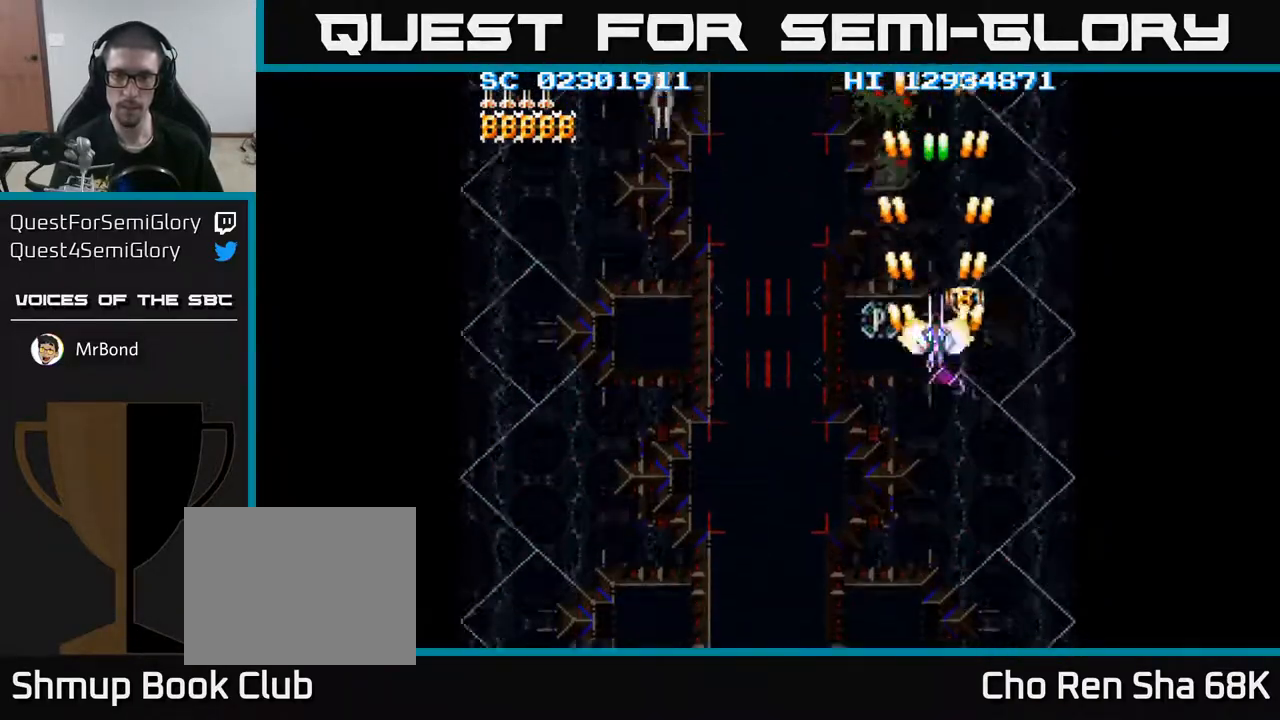
{"buttons": ["A", "DPAD_DOWN"], "events": [[217, "DPAD_DOWN", "down"], [267, "DPAD_DOWN", "up"], [483, "DPAD_DOWN", "down"]]}
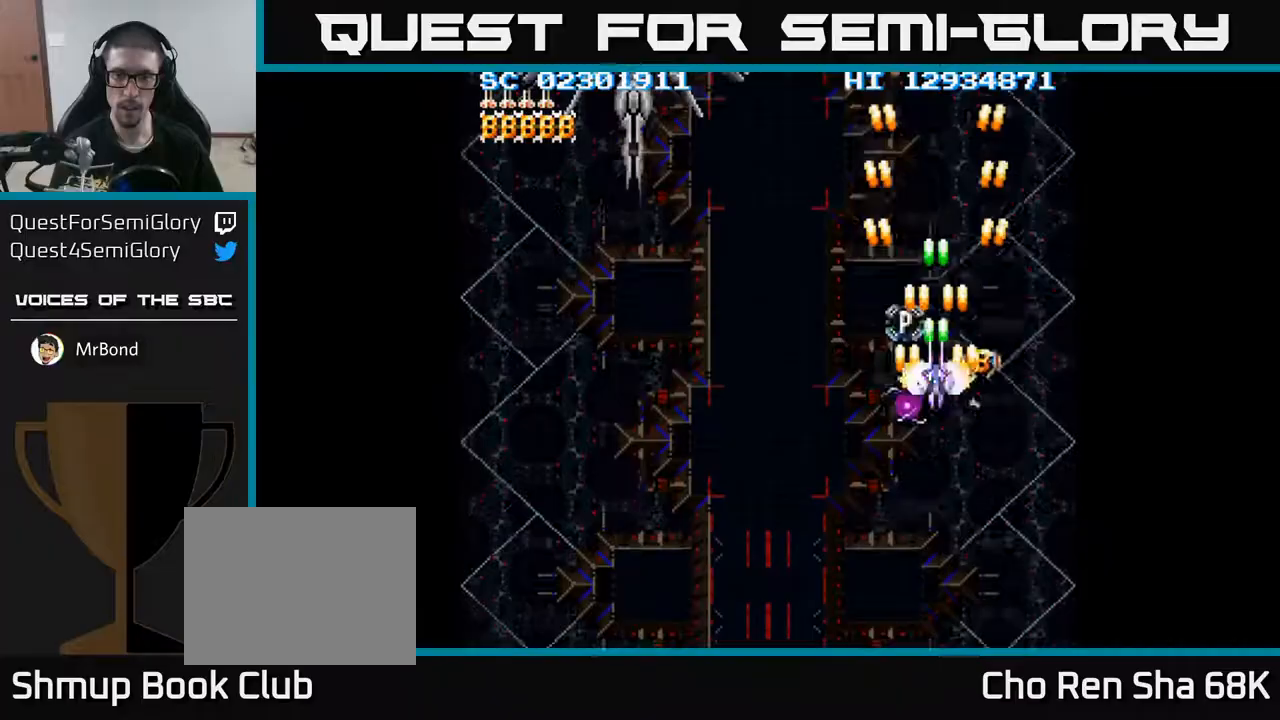
{"buttons": ["A", "DPAD_LEFT"], "events": [[50, "DPAD_DOWN", "up"], [383, "DPAD_LEFT", "down"]]}
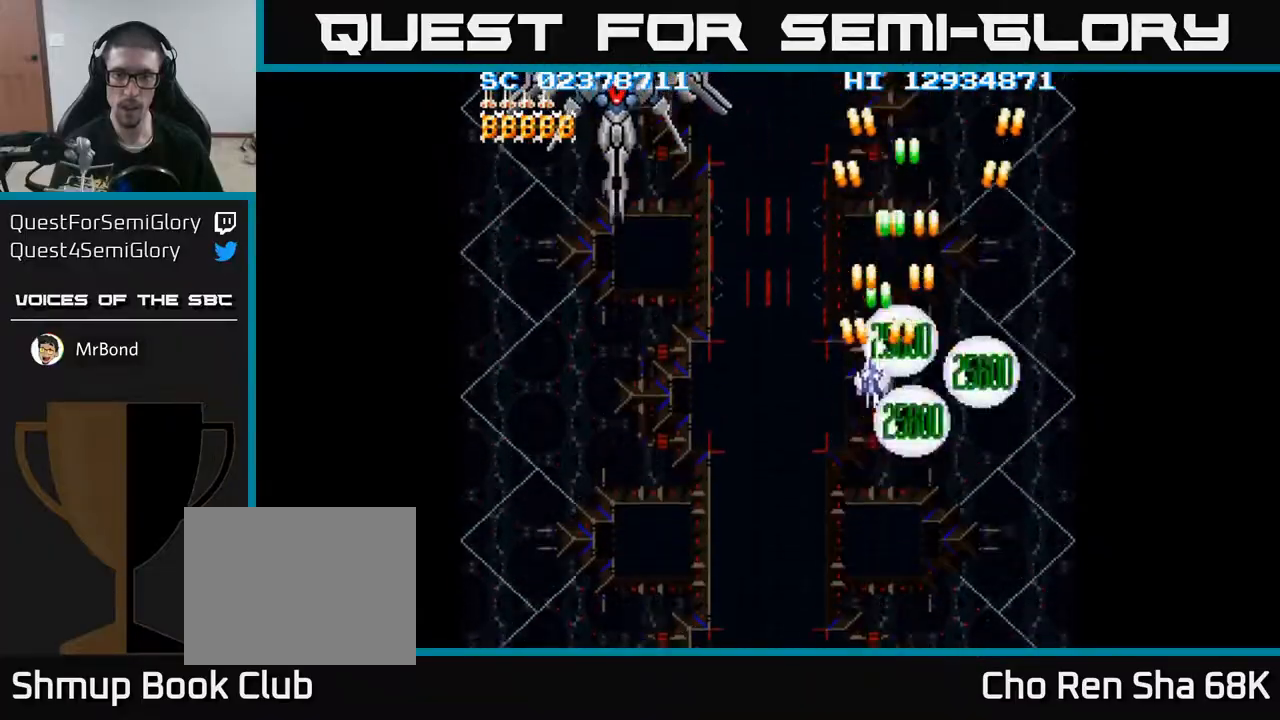
{"buttons": ["A", "DPAD_LEFT"], "events": []}
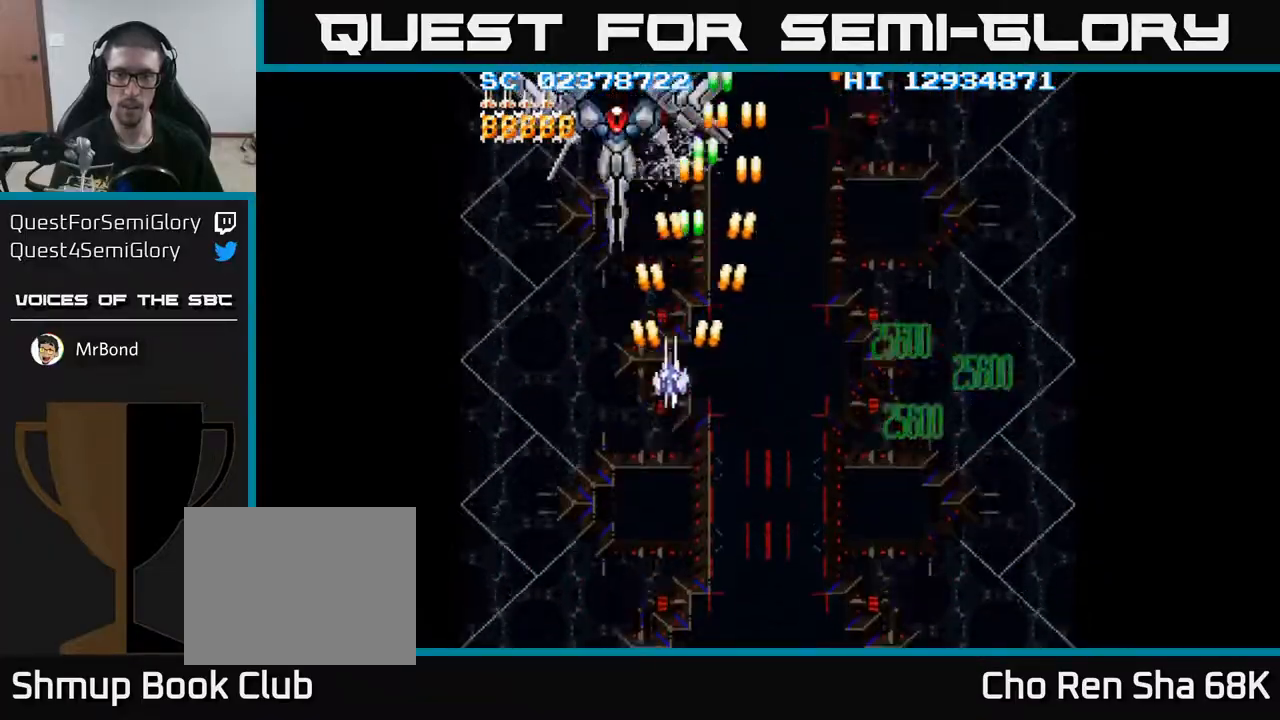
{"buttons": ["A"], "events": [[133, "DPAD_UP", "down"], [167, "DPAD_LEFT", "up"], [317, "DPAD_UP", "up"]]}
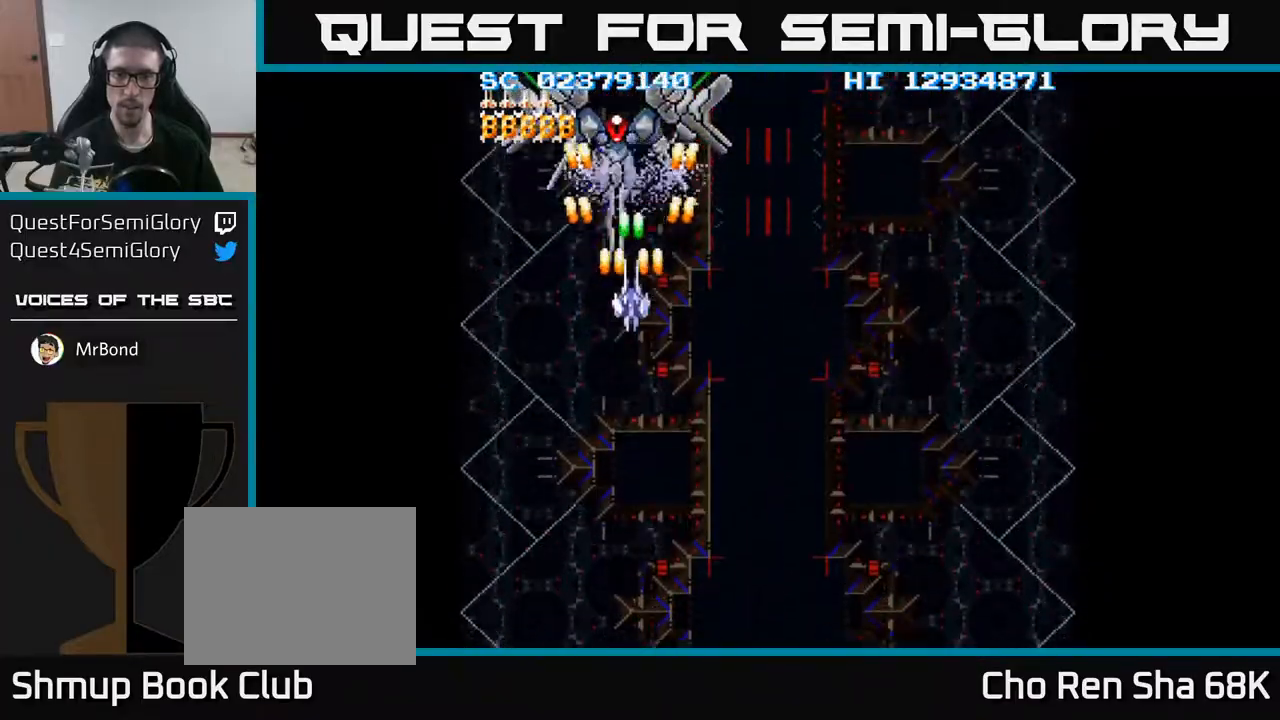
{"buttons": ["A"], "events": [[50, "DPAD_UP", "down"], [100, "DPAD_UP", "up"], [267, "DPAD_LEFT", "down"], [317, "DPAD_LEFT", "up"]]}
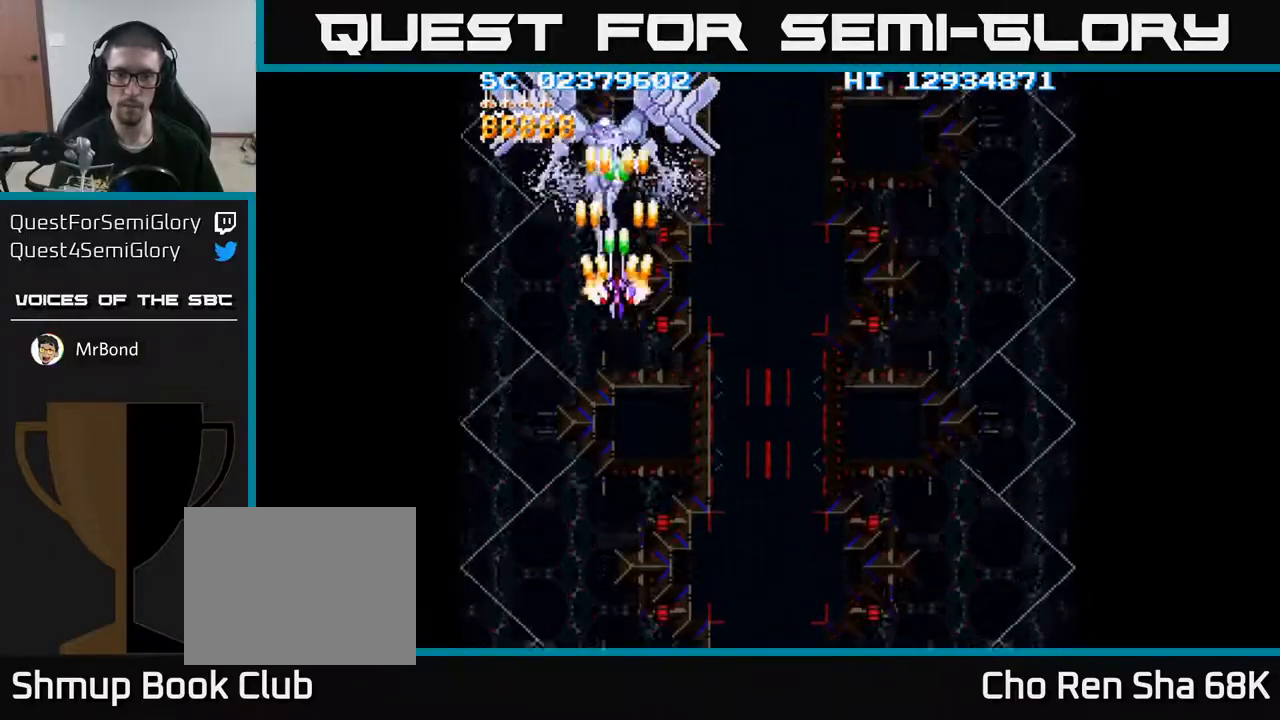
{"buttons": ["A"], "events": [[100, "DPAD_LEFT", "down"], [133, "DPAD_LEFT", "up"]]}
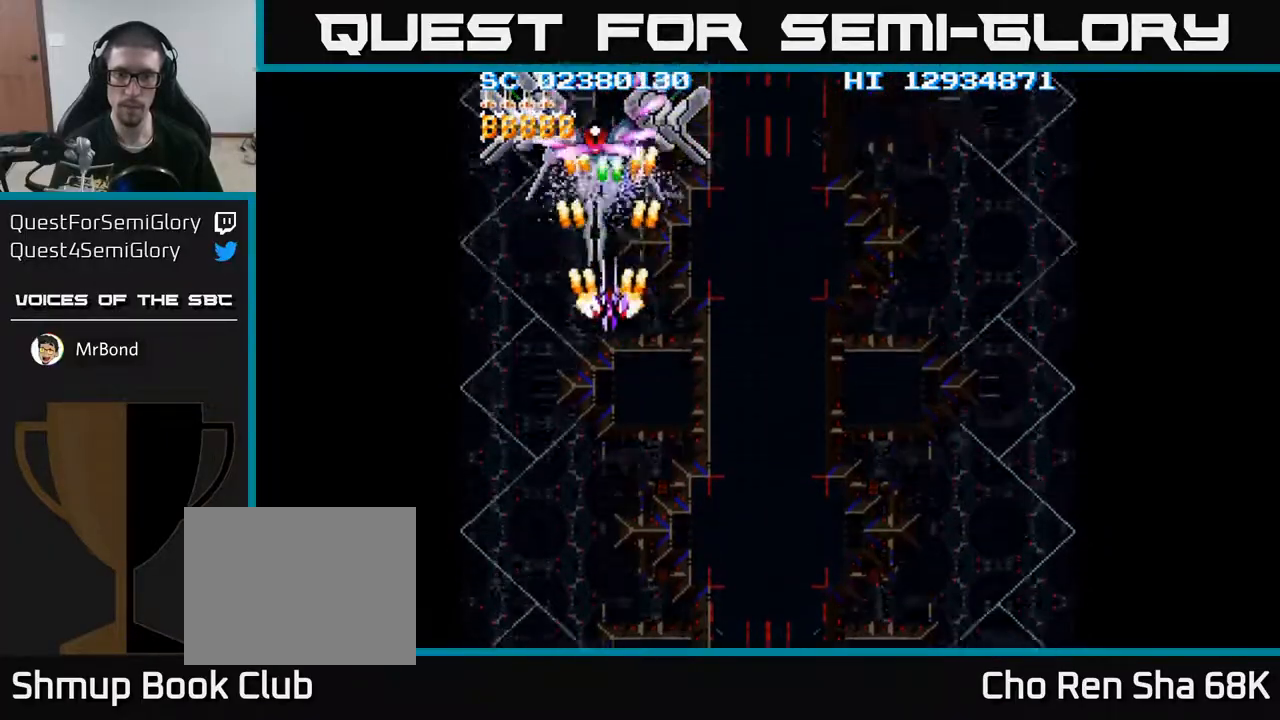
{"buttons": ["A", "DPAD_DOWN", "DPAD_RIGHT"], "events": [[33, "DPAD_DOWN", "down"], [100, "DPAD_DOWN", "up"], [467, "DPAD_DOWN", "down"], [483, "DPAD_RIGHT", "down"]]}
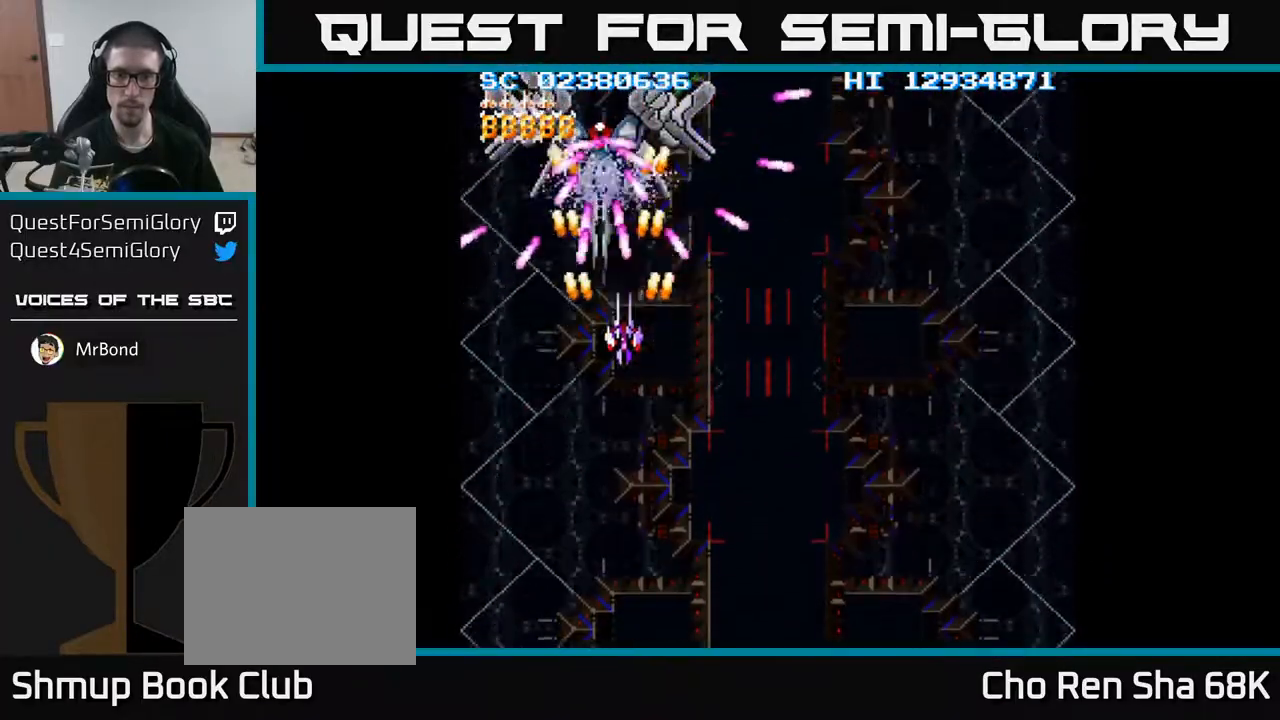
{"buttons": ["A", "DPAD_DOWN"], "events": [[400, "DPAD_RIGHT", "up"]]}
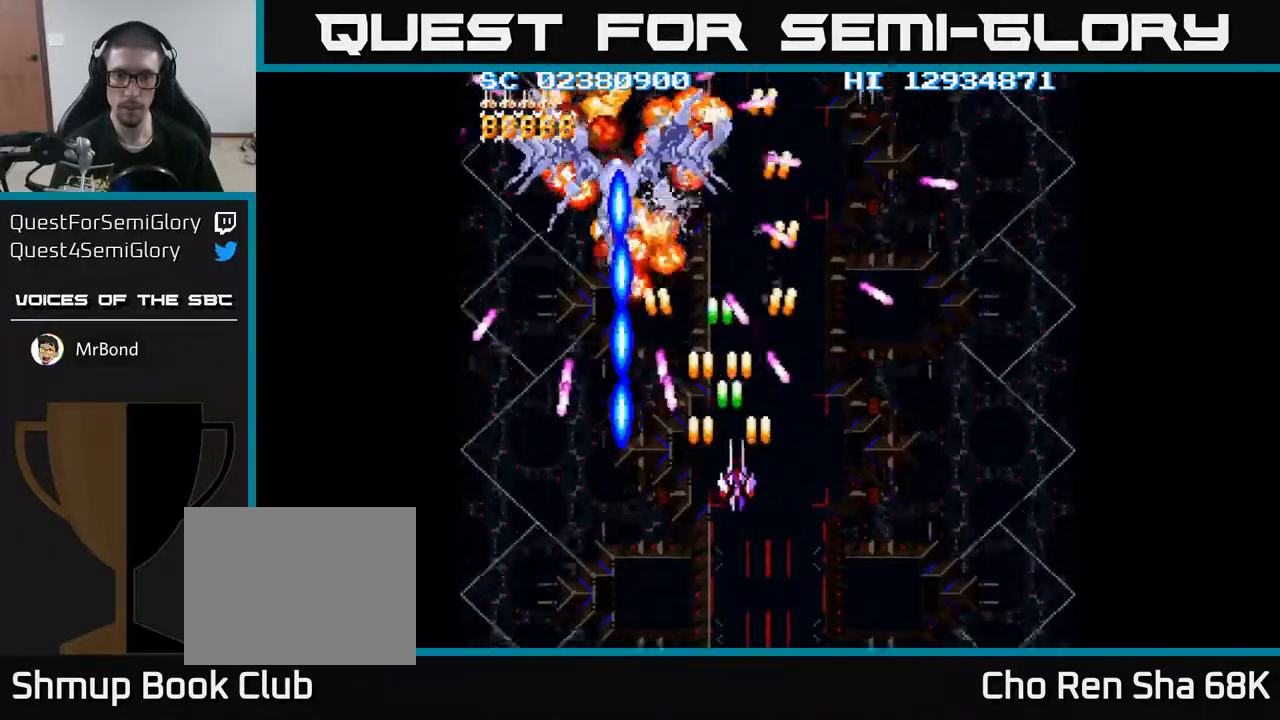
{"buttons": ["A", "DPAD_LEFT"], "events": [[17, "DPAD_RIGHT", "down"], [67, "DPAD_DOWN", "up"], [150, "DPAD_DOWN", "down"], [467, "DPAD_DOWN", "up"], [467, "DPAD_RIGHT", "up"], [500, "DPAD_LEFT", "down"]]}
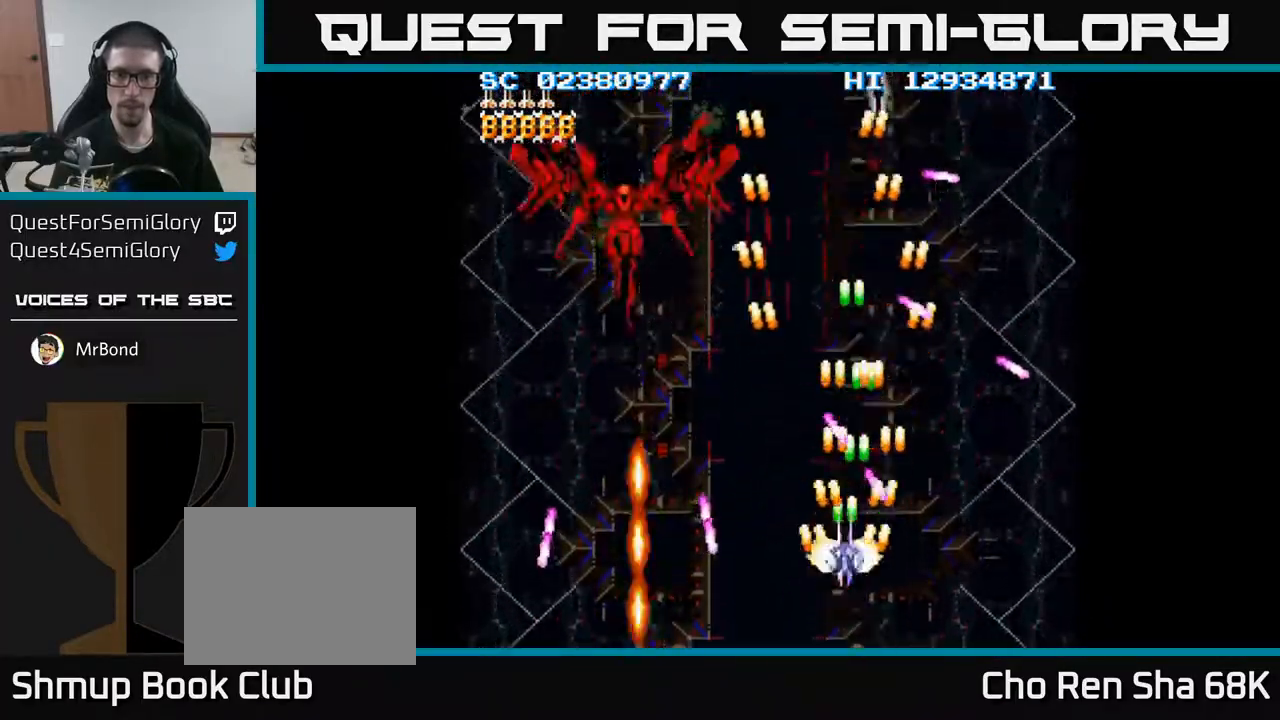
{"buttons": ["A", "DPAD_UP", "DPAD_RIGHT"], "events": [[17, "DPAD_UP", "down"], [100, "DPAD_LEFT", "up"], [417, "DPAD_RIGHT", "down"]]}
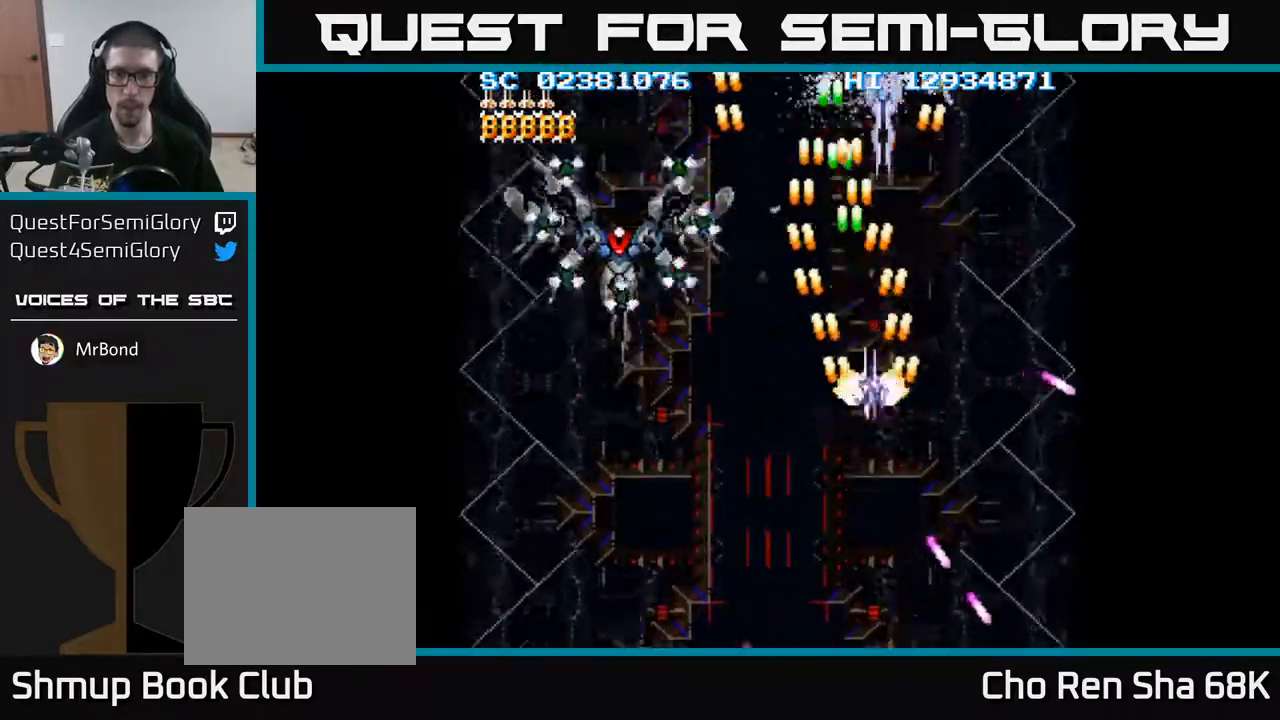
{"buttons": ["A"], "events": [[67, "DPAD_RIGHT", "up"], [333, "DPAD_RIGHT", "down"], [417, "DPAD_RIGHT", "up"], [433, "DPAD_UP", "up"]]}
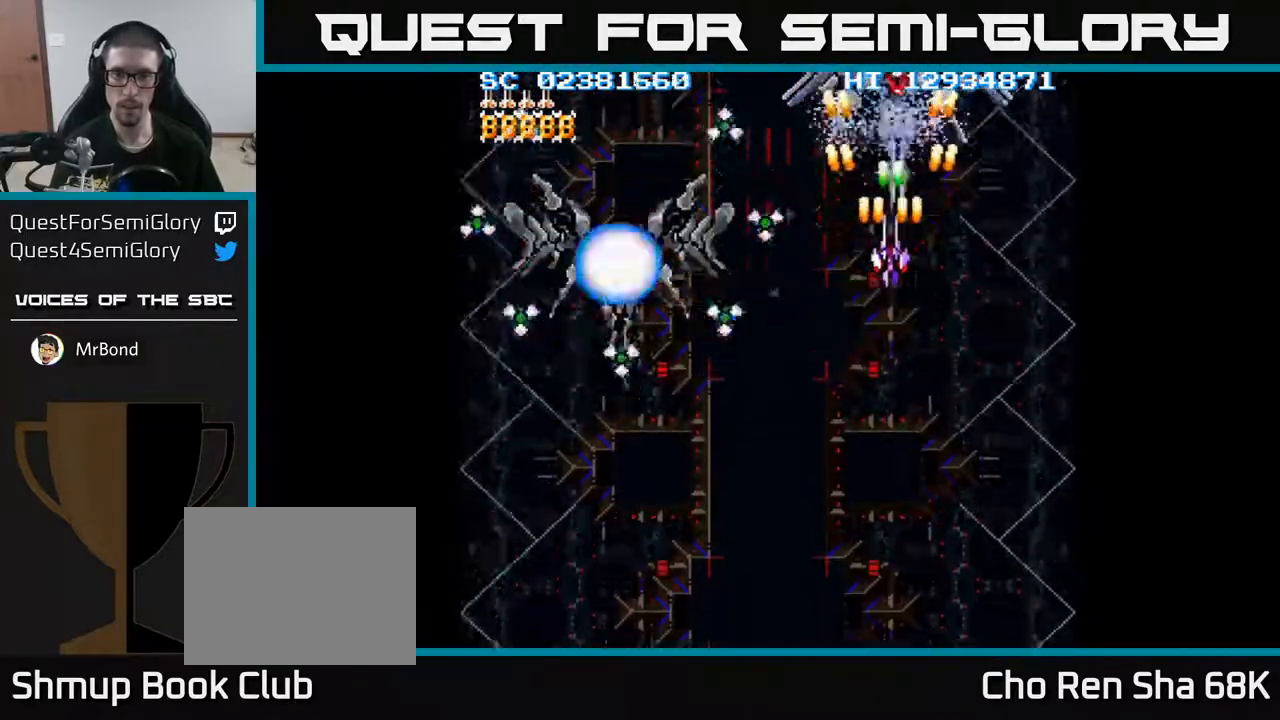
{"buttons": ["A"], "events": [[83, "DPAD_RIGHT", "down"], [133, "DPAD_DOWN", "down"], [167, "DPAD_RIGHT", "up"], [183, "DPAD_DOWN", "up"], [367, "DPAD_DOWN", "down"], [467, "DPAD_DOWN", "up"]]}
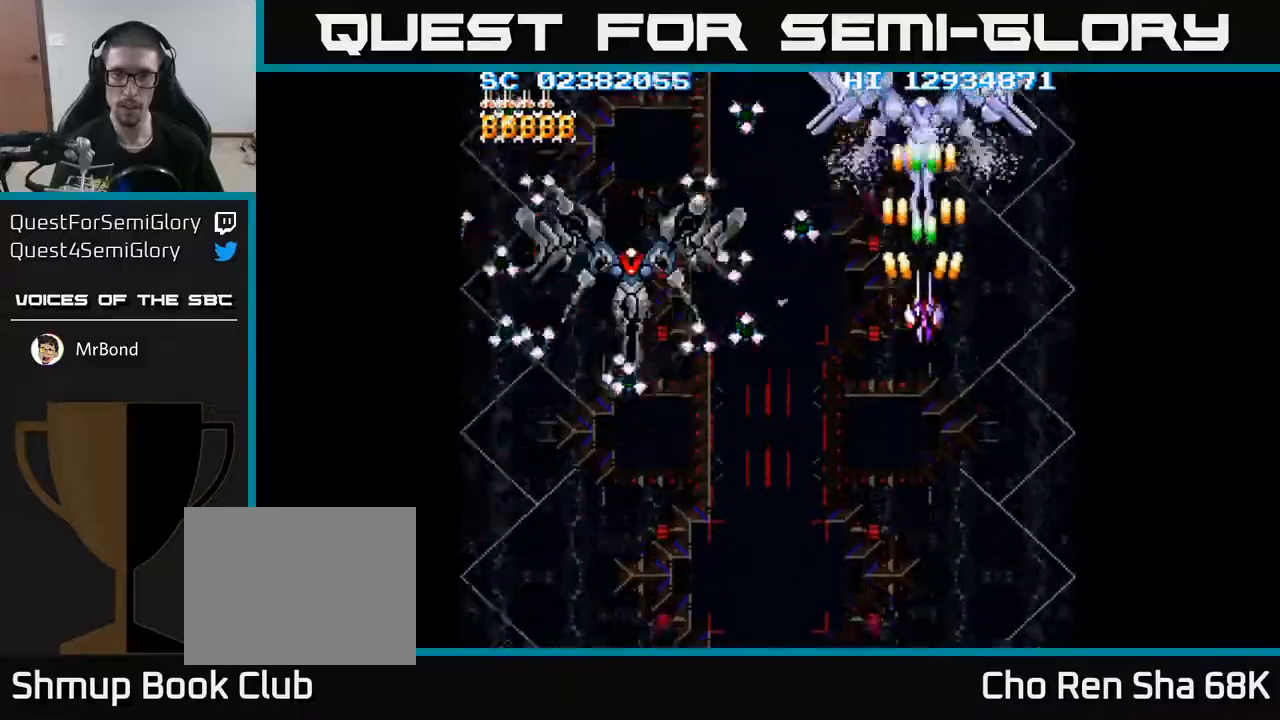
{"buttons": ["A"], "events": [[83, "DPAD_DOWN", "down"], [133, "DPAD_RIGHT", "down"], [183, "DPAD_RIGHT", "up"], [200, "DPAD_DOWN", "up"], [333, "DPAD_DOWN", "down"], [467, "DPAD_DOWN", "up"]]}
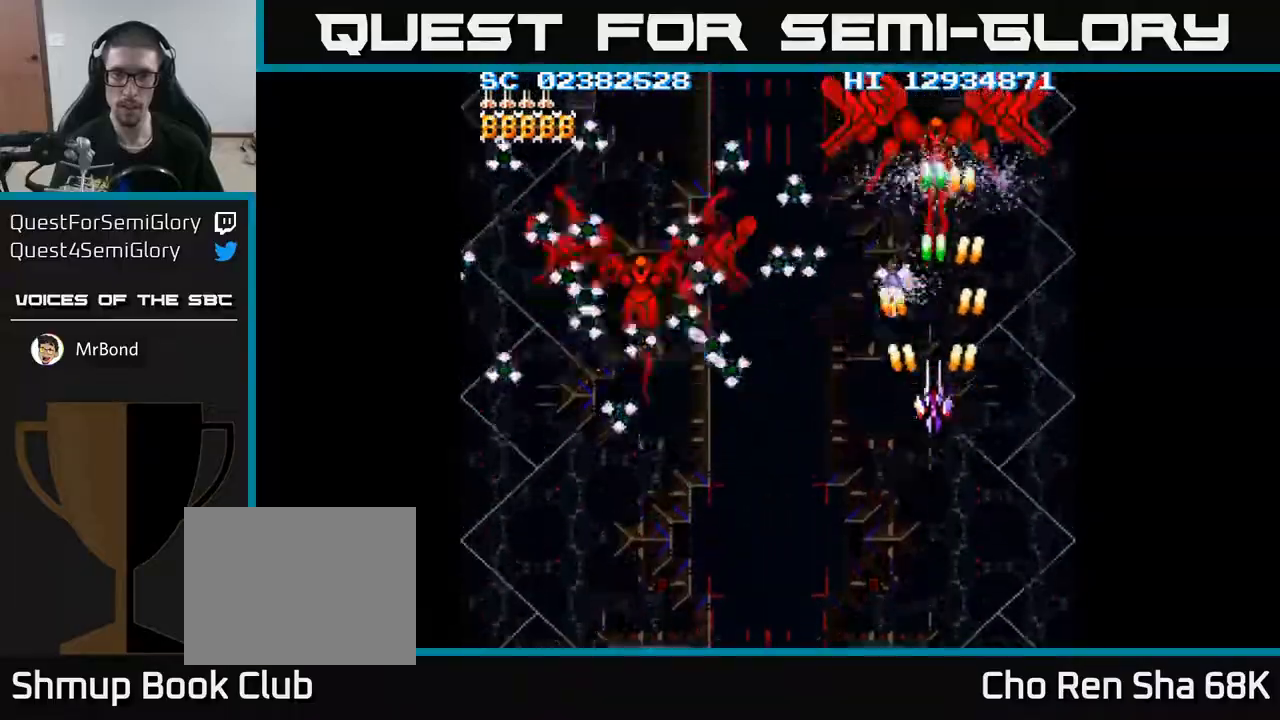
{"buttons": ["A"], "events": [[67, "DPAD_DOWN", "down"], [167, "DPAD_DOWN", "up"], [333, "DPAD_DOWN", "down"], [400, "DPAD_DOWN", "up"]]}